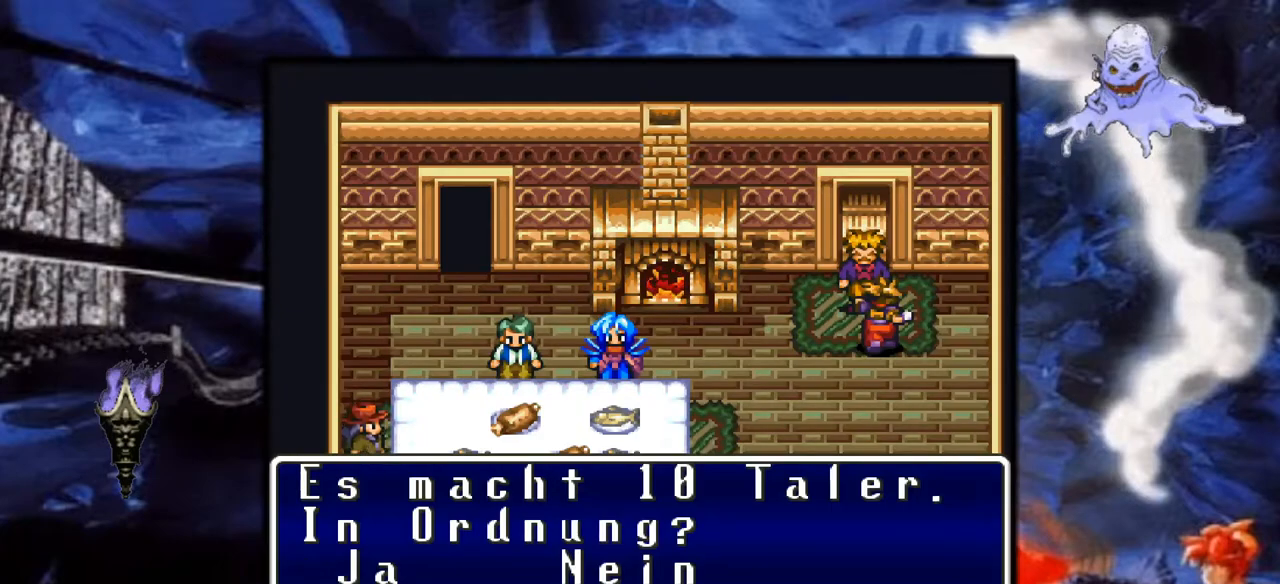
Gameplay with a controller (Nintendo layout); each line is a JSON object with the inputs held at the frame after it. "events" lists button and stick changes between this image and that frame as [ms after this image, input, new state], when the widget could be followed in between. Not read: L3 R1 R3.
{"buttons": [], "events": [[117, "A", "down"], [300, "A", "up"]]}
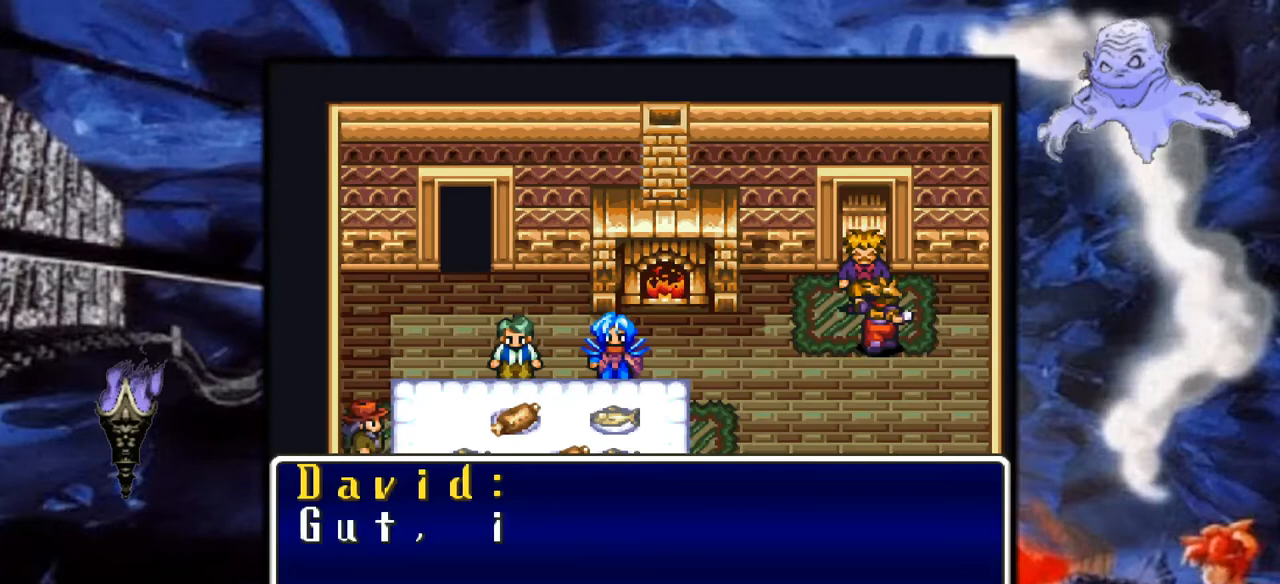
{"buttons": [], "events": []}
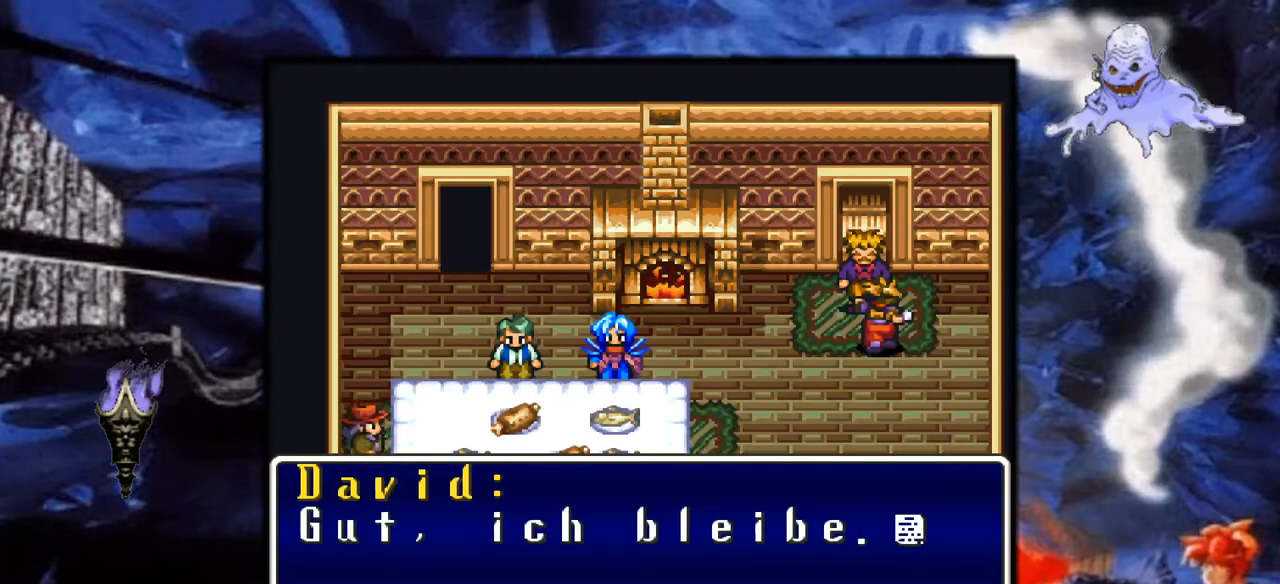
{"buttons": ["A"], "events": [[433, "A", "down"]]}
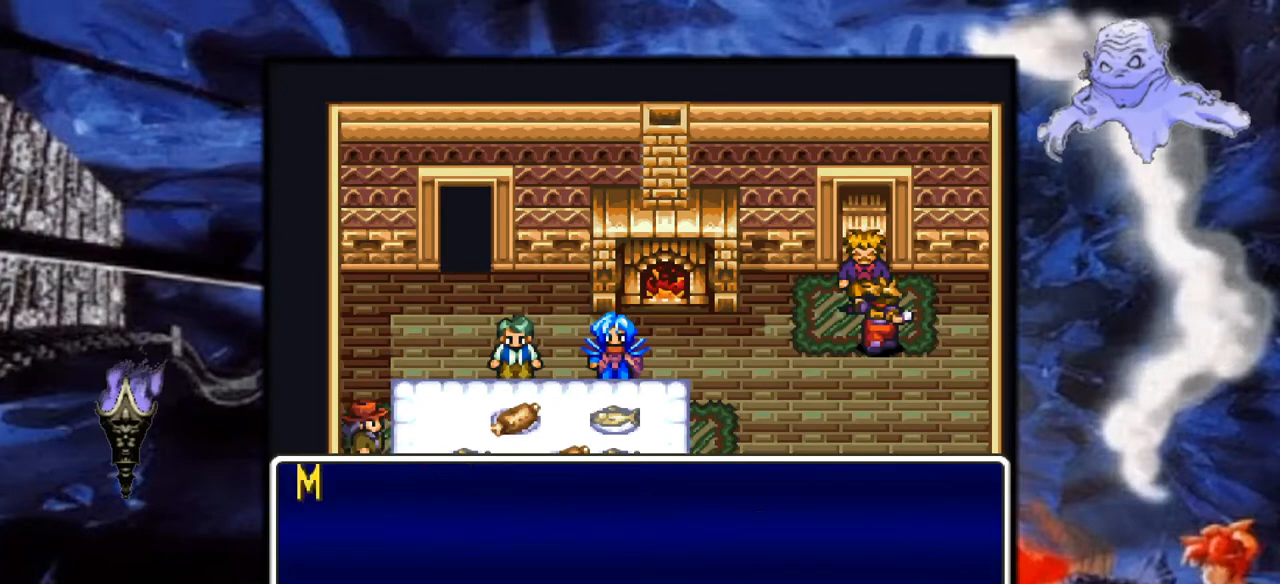
{"buttons": [], "events": [[183, "A", "up"]]}
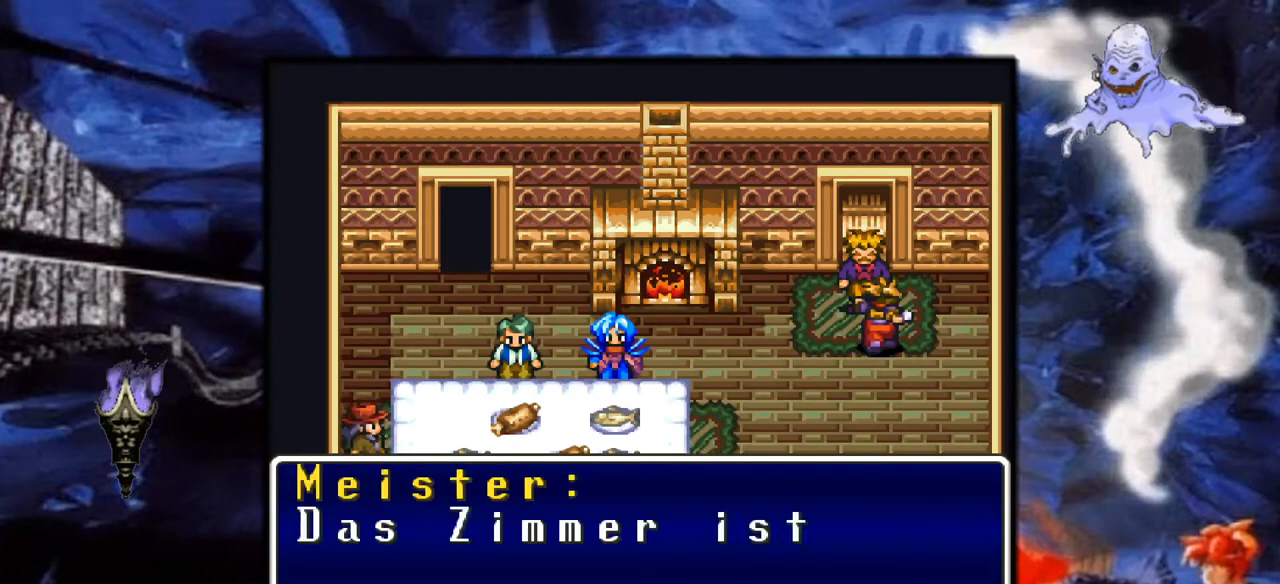
{"buttons": [], "events": []}
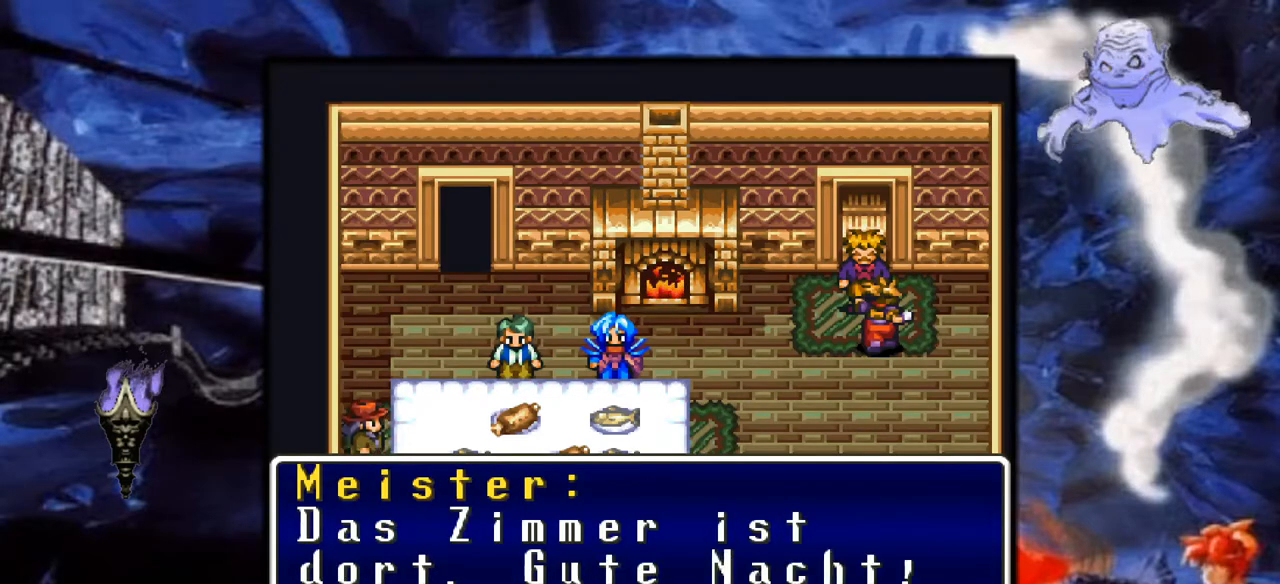
{"buttons": [], "events": []}
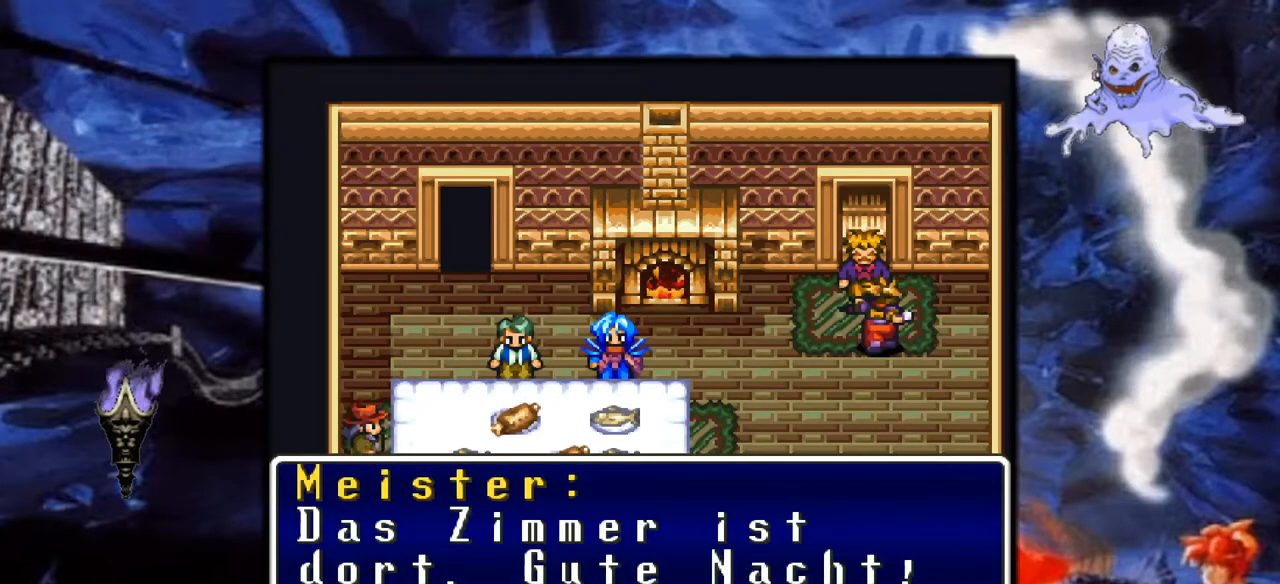
{"buttons": [], "events": []}
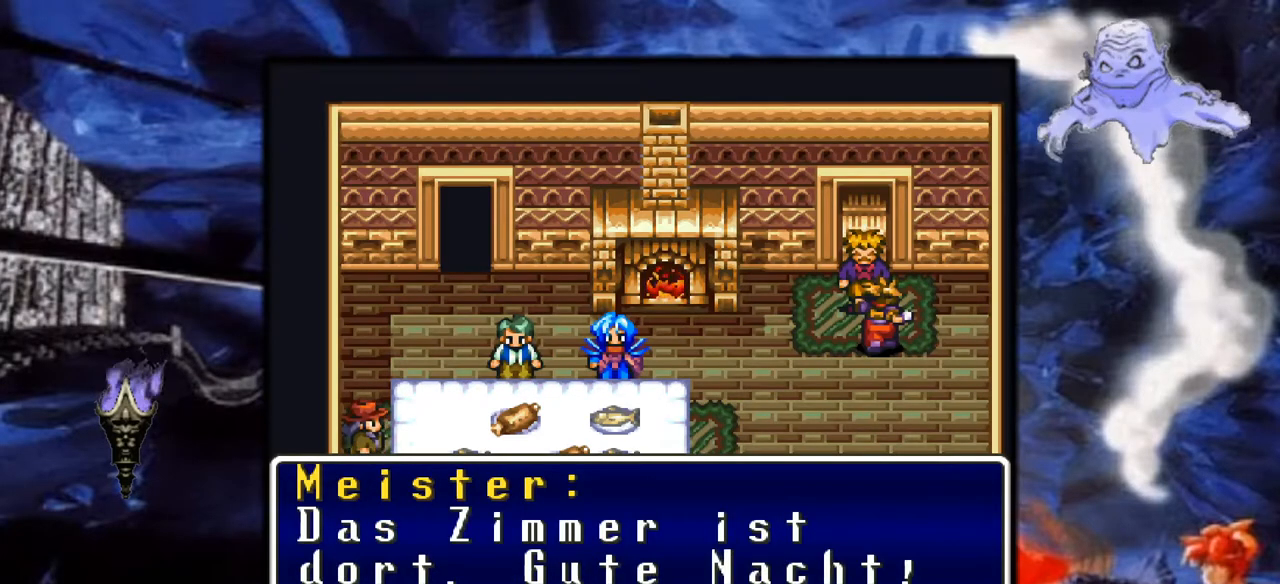
{"buttons": ["A"], "events": [[333, "A", "down"]]}
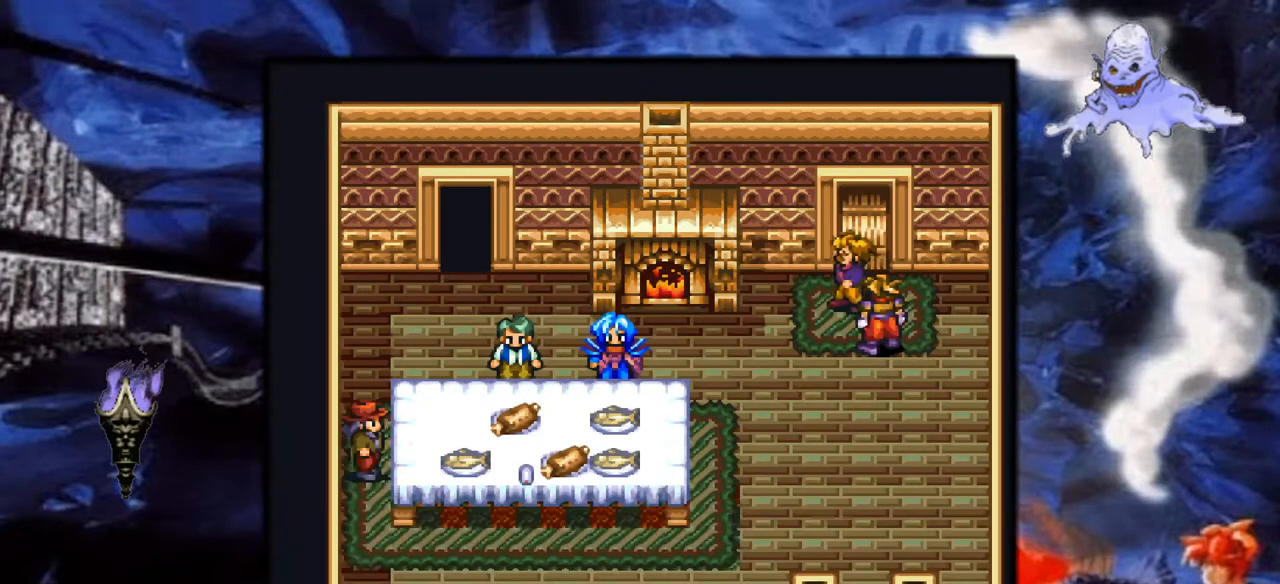
{"buttons": [], "events": [[67, "A", "up"]]}
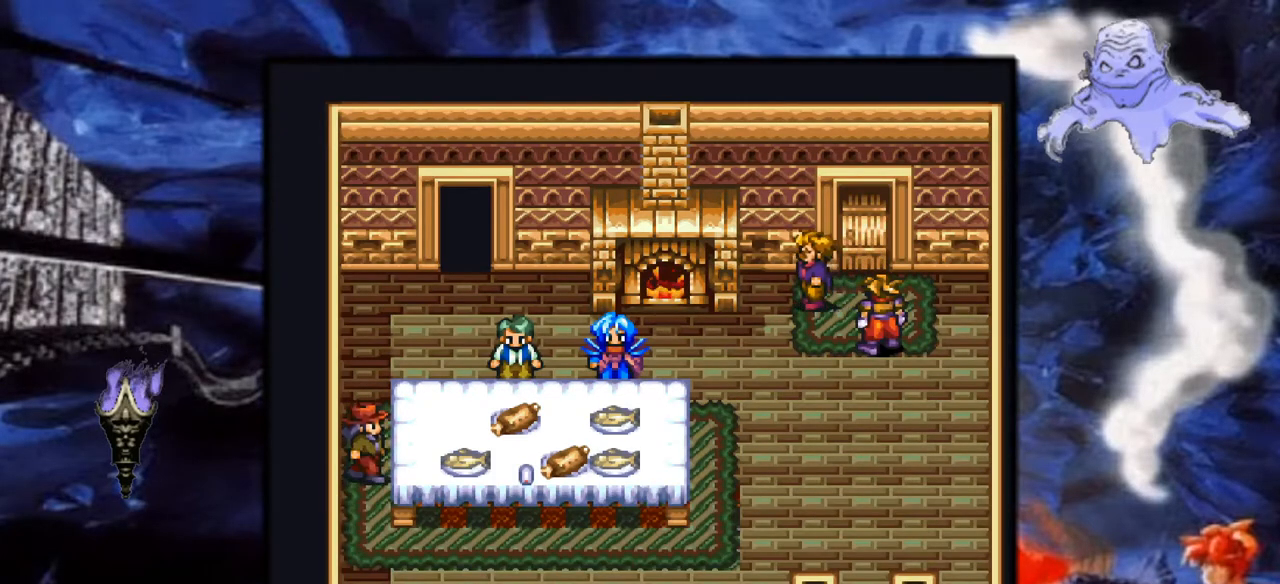
{"buttons": ["A", "DPAD_UP"], "events": [[50, "DPAD_UP", "down"], [200, "DPAD_LEFT", "down"], [417, "DPAD_LEFT", "up"], [450, "A", "down"]]}
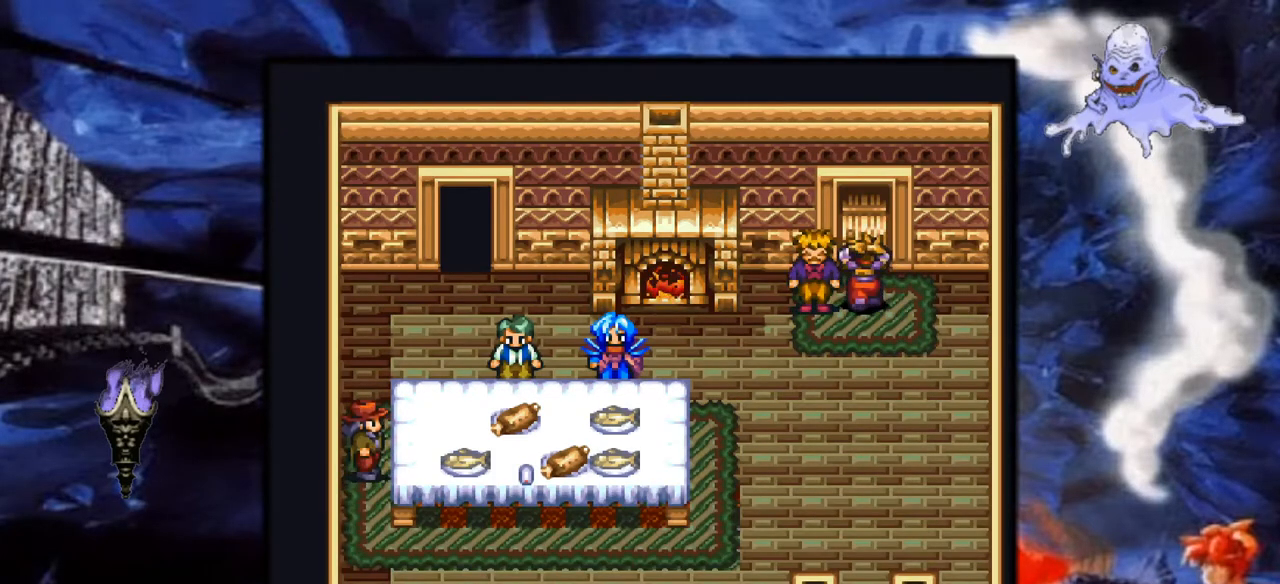
{"buttons": ["DPAD_UP"], "events": [[150, "A", "up"], [217, "A", "down"], [383, "A", "up"]]}
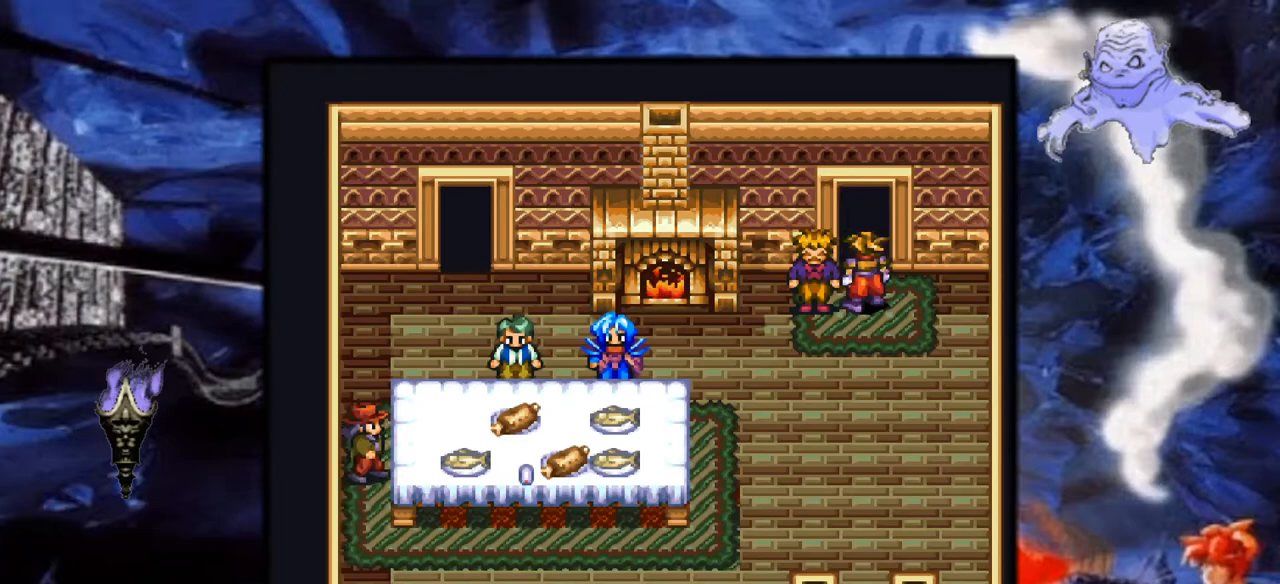
{"buttons": ["Y", "DPAD_UP"], "events": [[233, "Y", "down"]]}
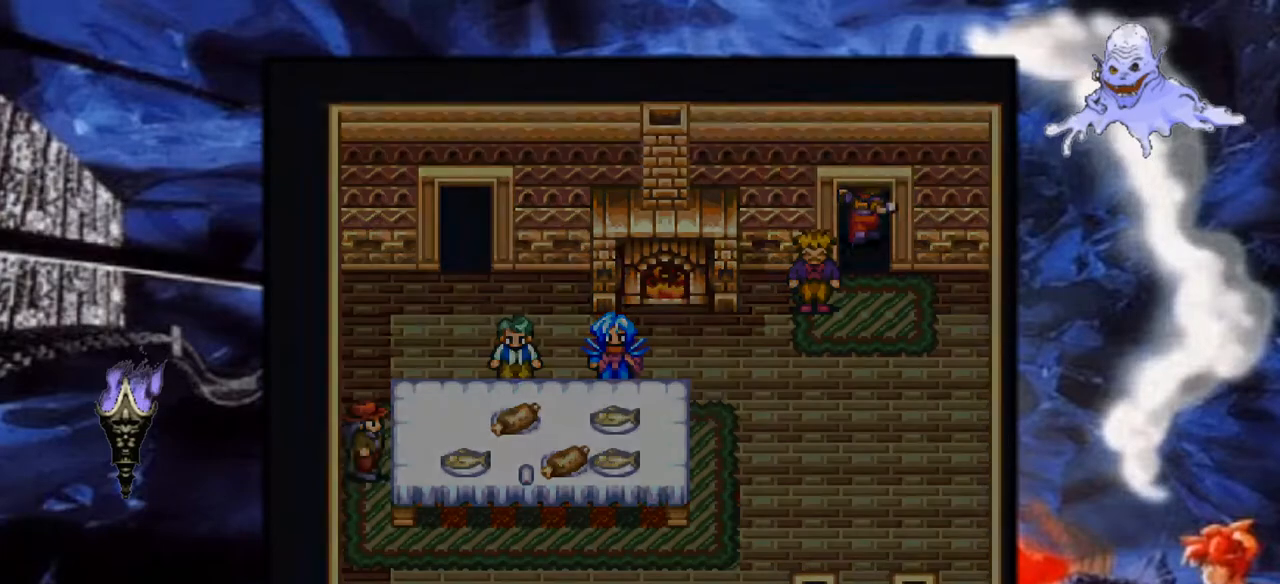
{"buttons": ["Y"], "events": [[267, "DPAD_UP", "up"]]}
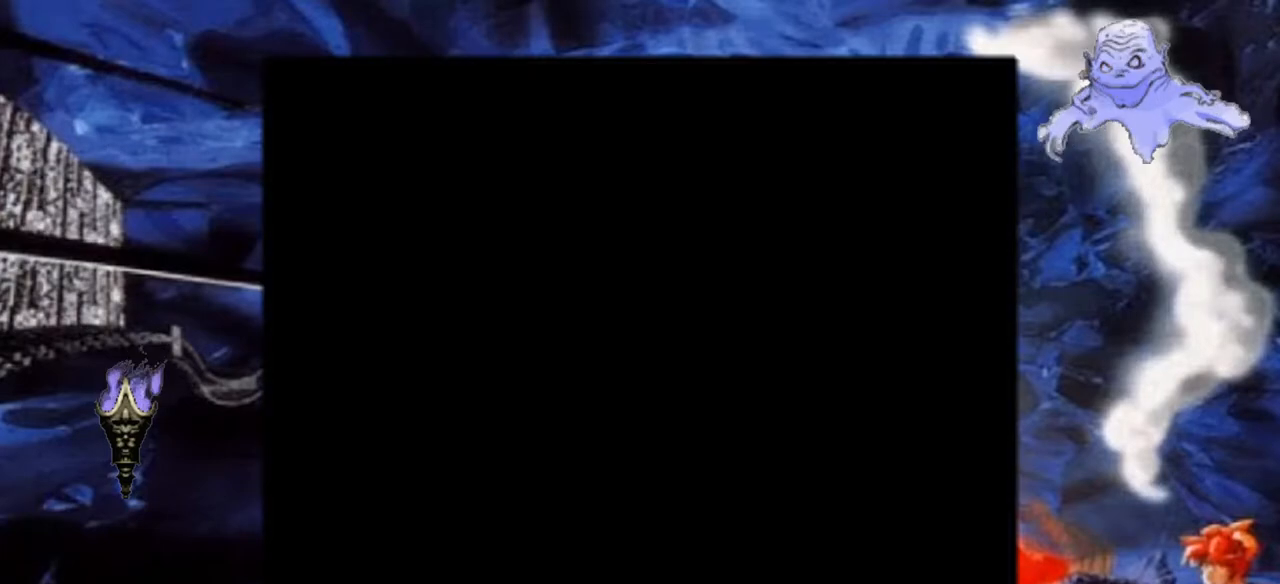
{"buttons": ["Y", "DPAD_UP"], "events": [[383, "DPAD_UP", "down"]]}
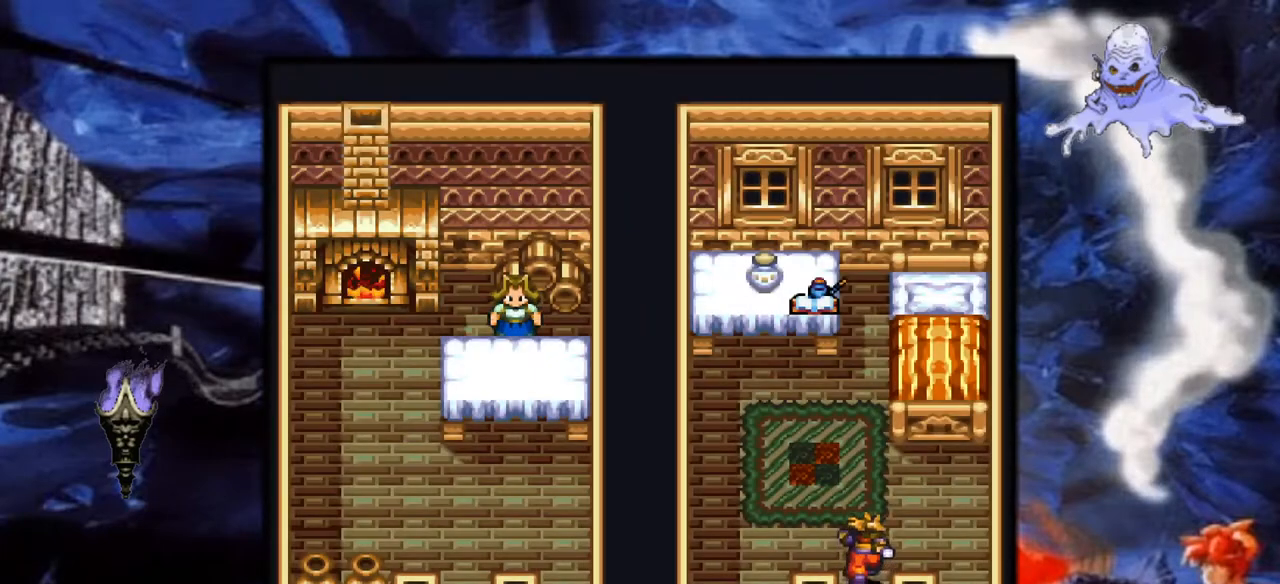
{"buttons": ["DPAD_UP", "DPAD_LEFT"], "events": [[267, "DPAD_LEFT", "down"], [333, "Y", "up"]]}
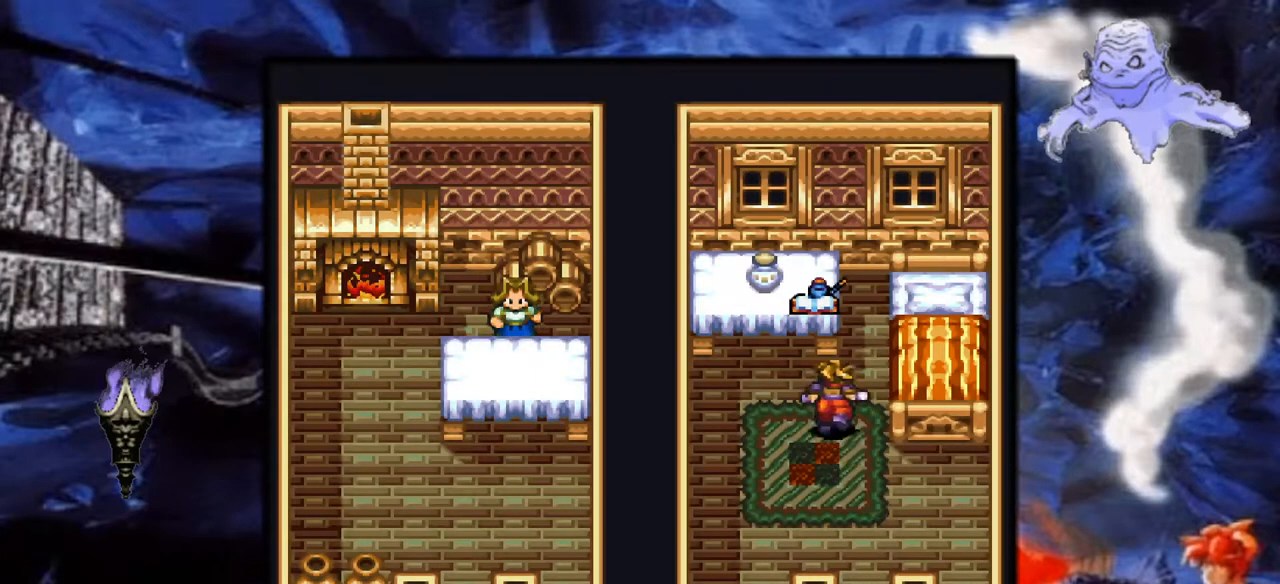
{"buttons": [], "events": [[150, "DPAD_LEFT", "up"], [267, "A", "down"], [433, "A", "up"], [500, "DPAD_UP", "up"]]}
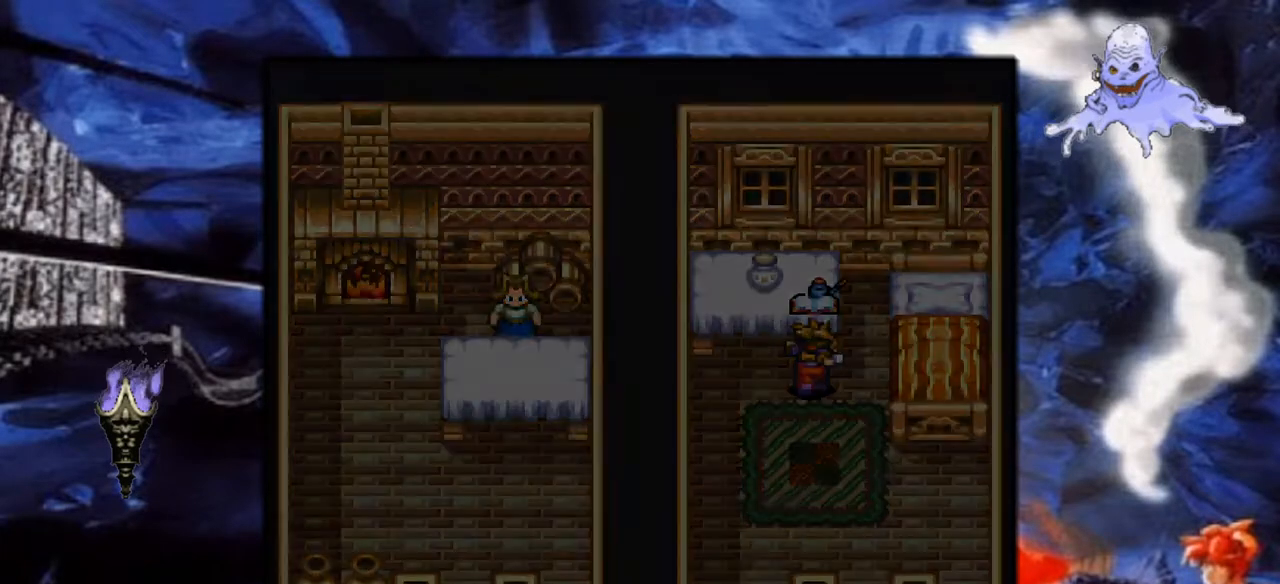
{"buttons": [], "events": []}